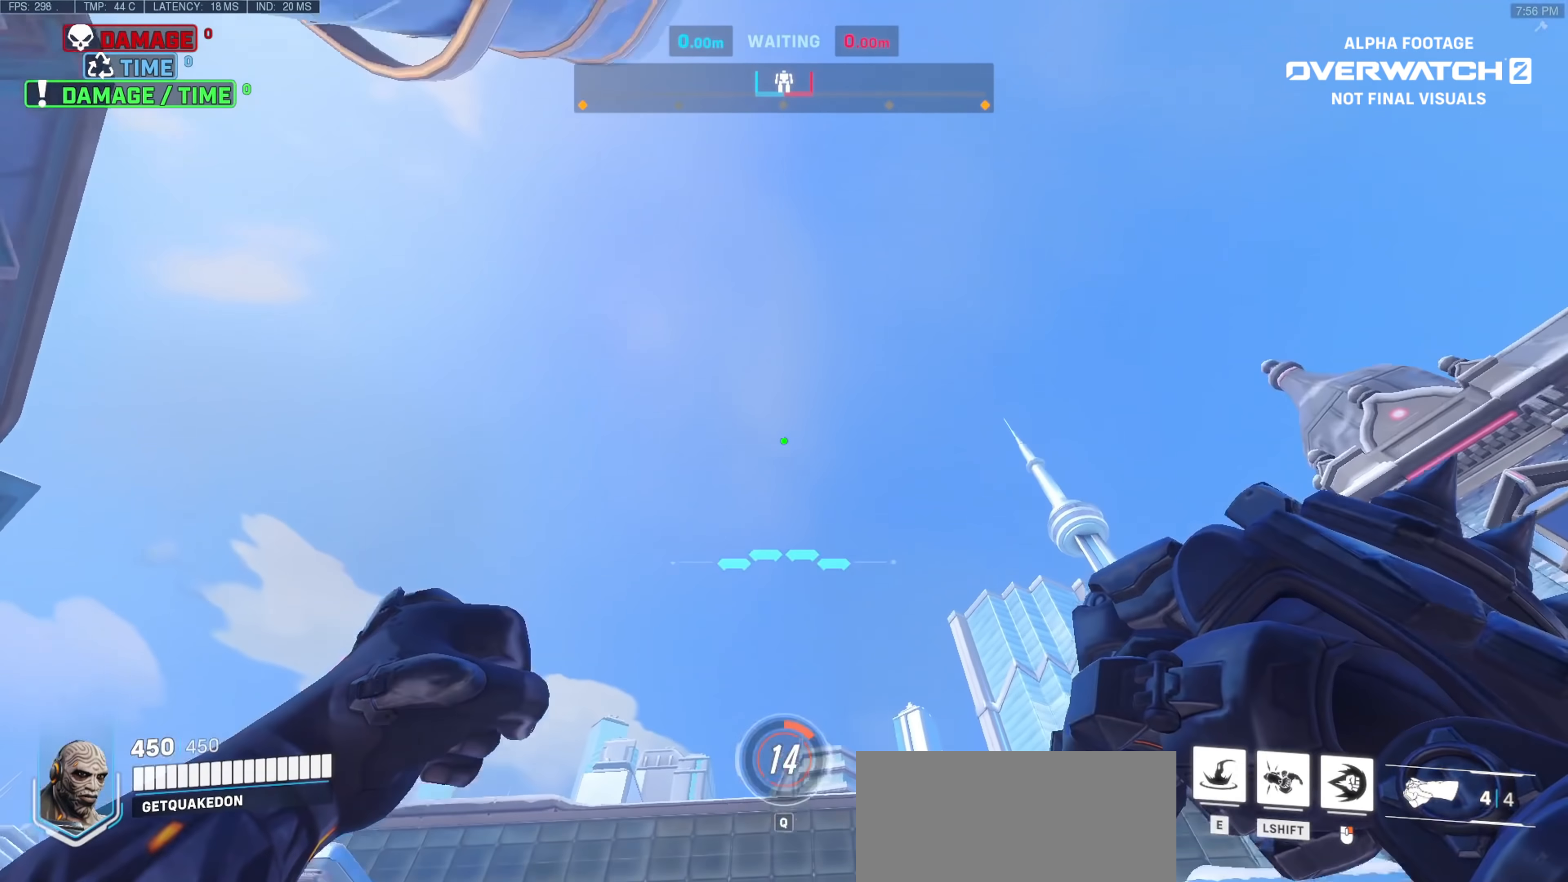
Gameplay with keyboard and mouse; each line is a JSON object with the keys and mouse buttons held at the frame after it. "events" lists presses ("down") and releases ("up") of "a", "ctrl", "d", "e", "f", "melee", "q", "r", "s", "shift", "space", "w", "mouse_left" and "mouse_right" between this image and that frame as [ms after this image, input, new state], when the widget could be followed in between. "mouse_left", "mouse_right" = the "left", "right" buttons of the "mouse" list. No other keys are recorded. Mouse movement is not recorded. Key names are as the overlay labels them; some are game actions (e.g. jump) rather than physical keys.
{"keys": ["e", "w"], "mouse": [], "events": [[83, "w", "down"], [450, "e", "down"]]}
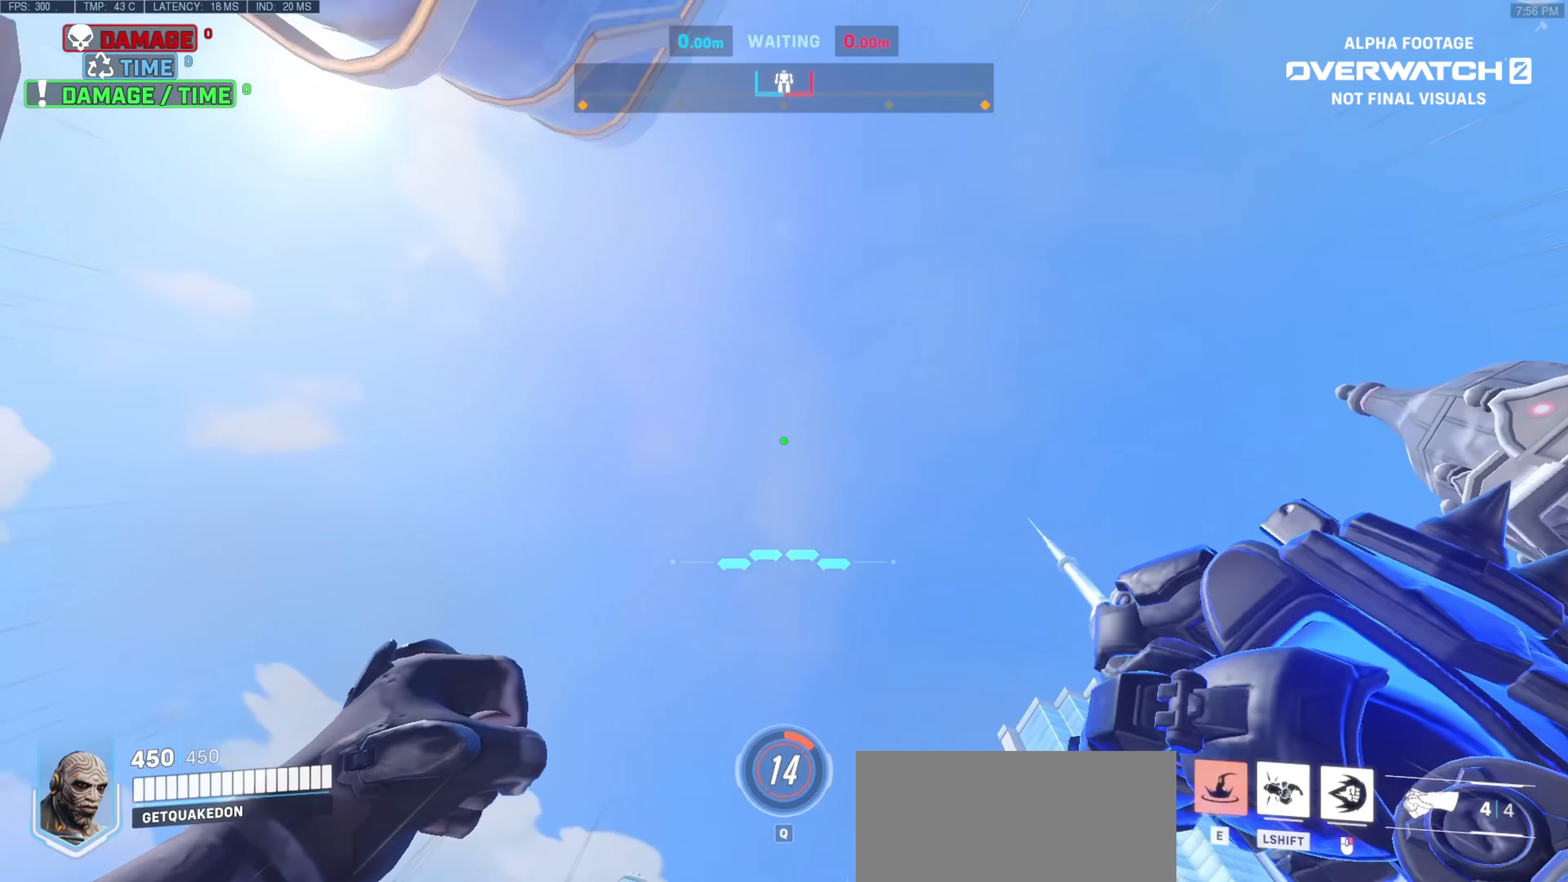
{"keys": ["a", "w"], "mouse": [], "events": [[50, "e", "up"], [383, "a", "down"]]}
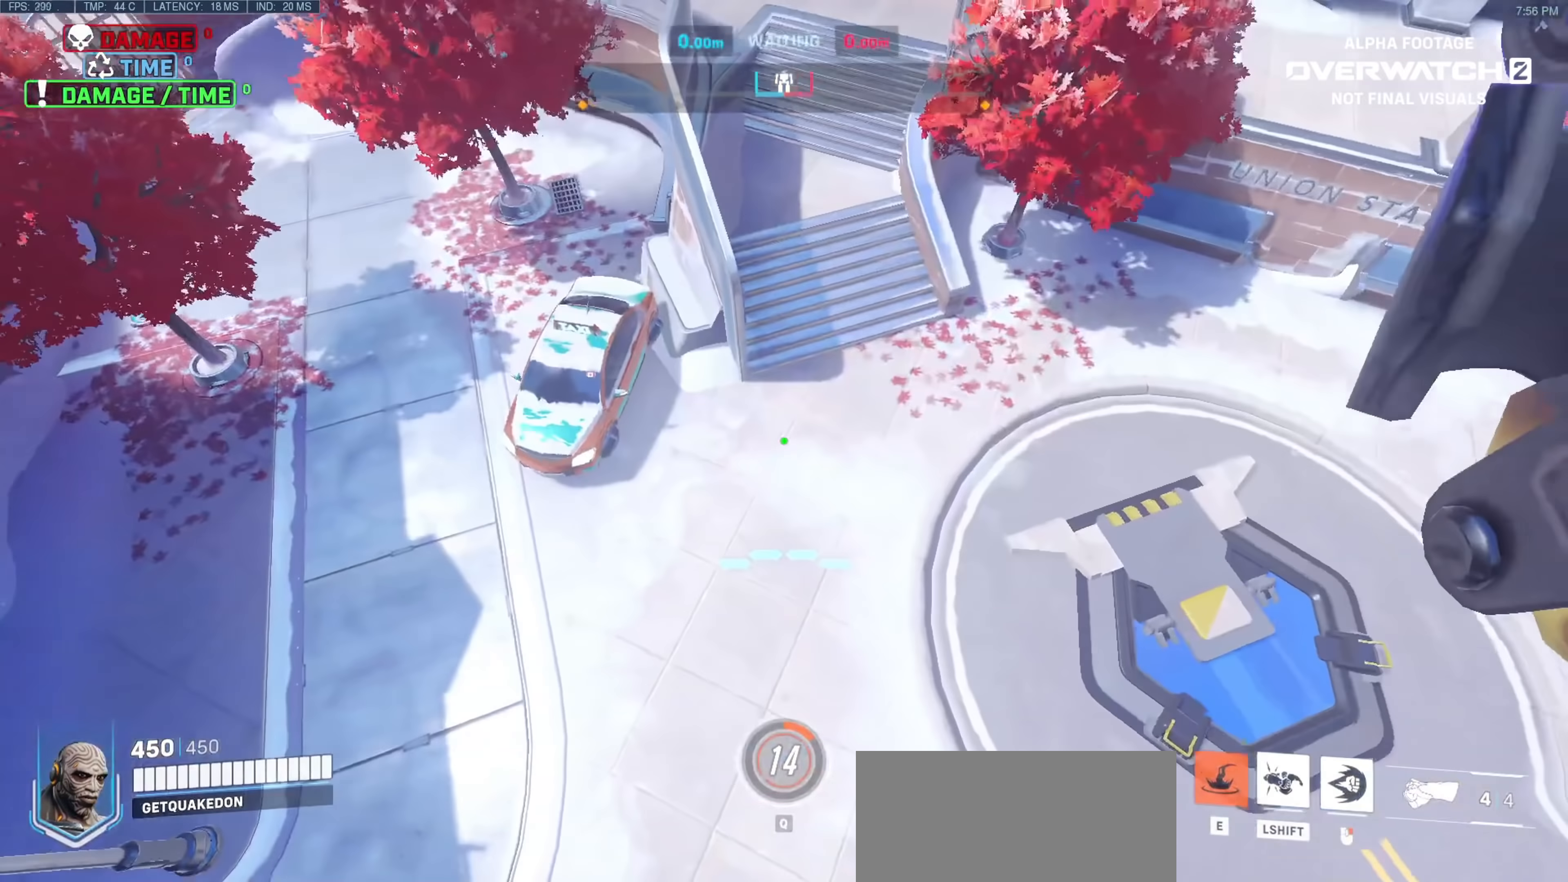
{"keys": ["a", "w"], "mouse": [], "events": []}
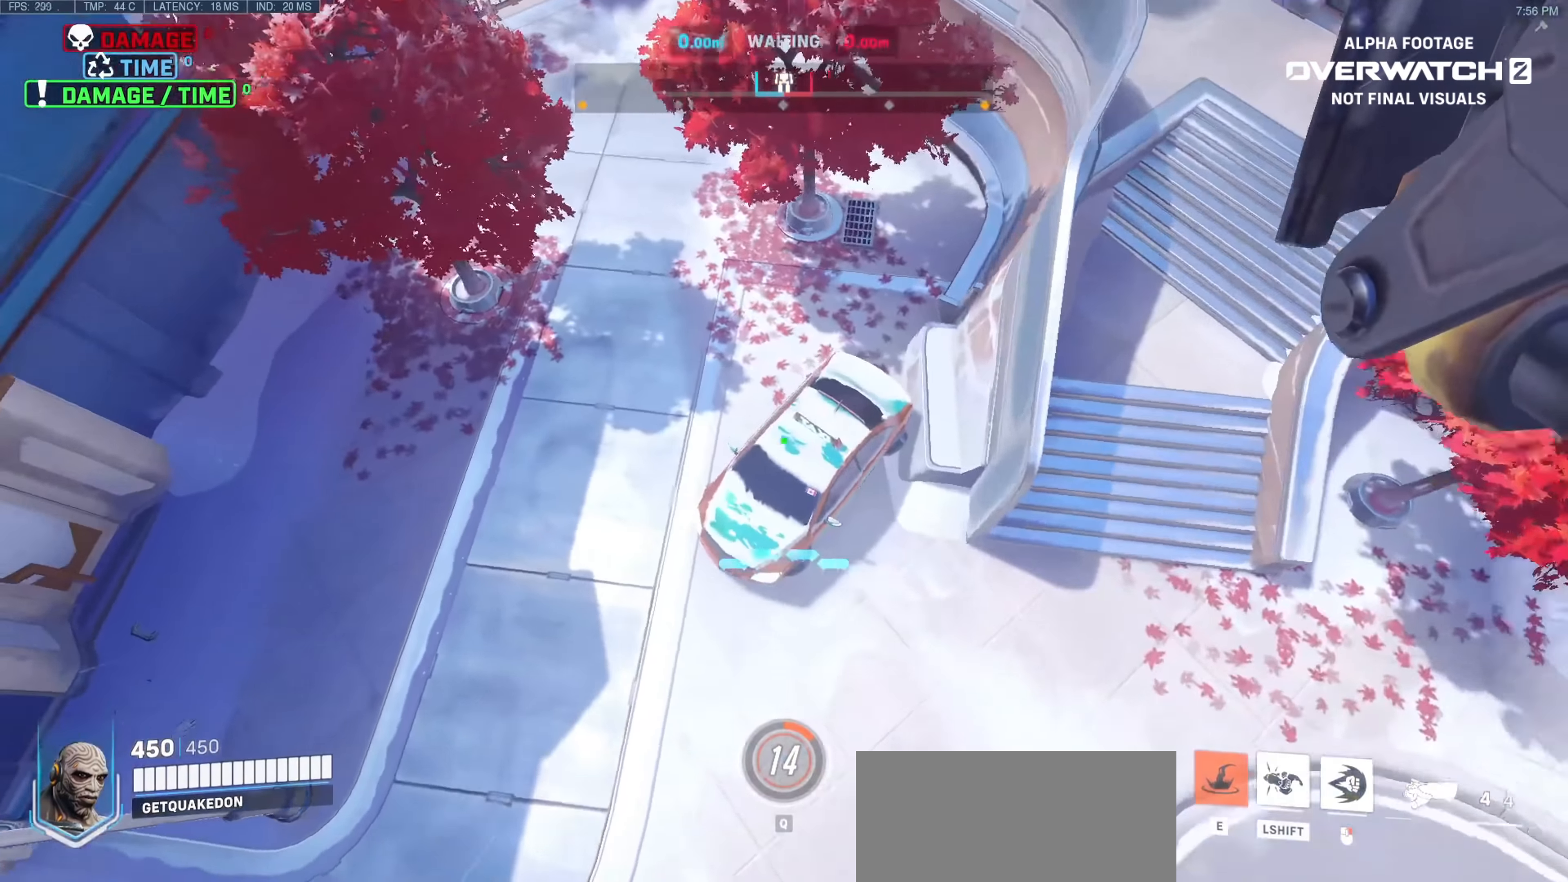
{"keys": ["a", "w"], "mouse": [], "events": []}
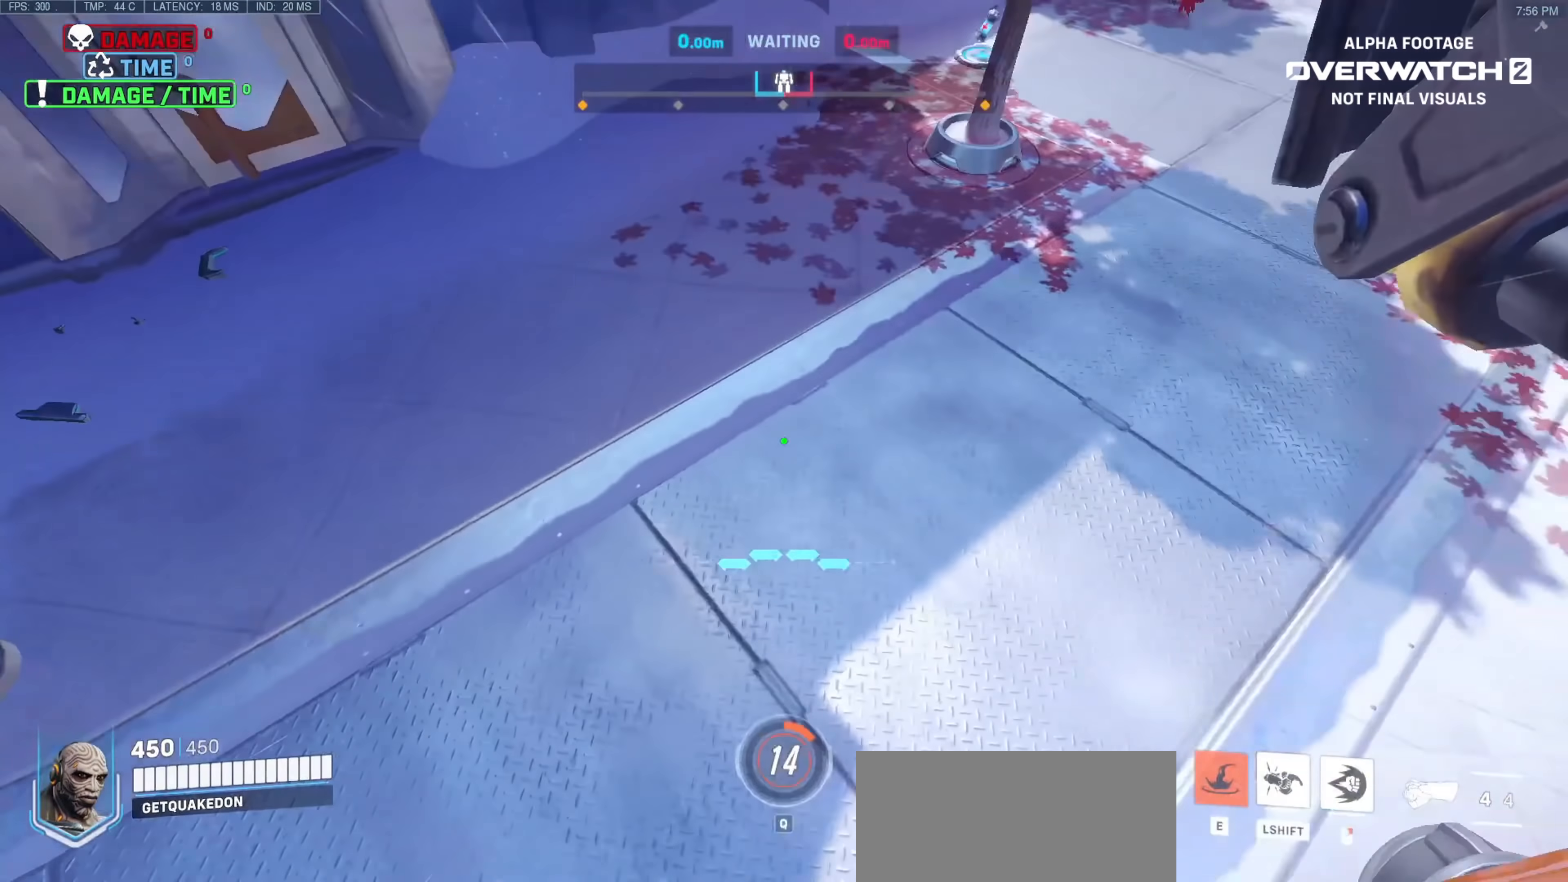
{"keys": [], "mouse": [], "events": [[233, "a", "up"], [233, "w", "up"]]}
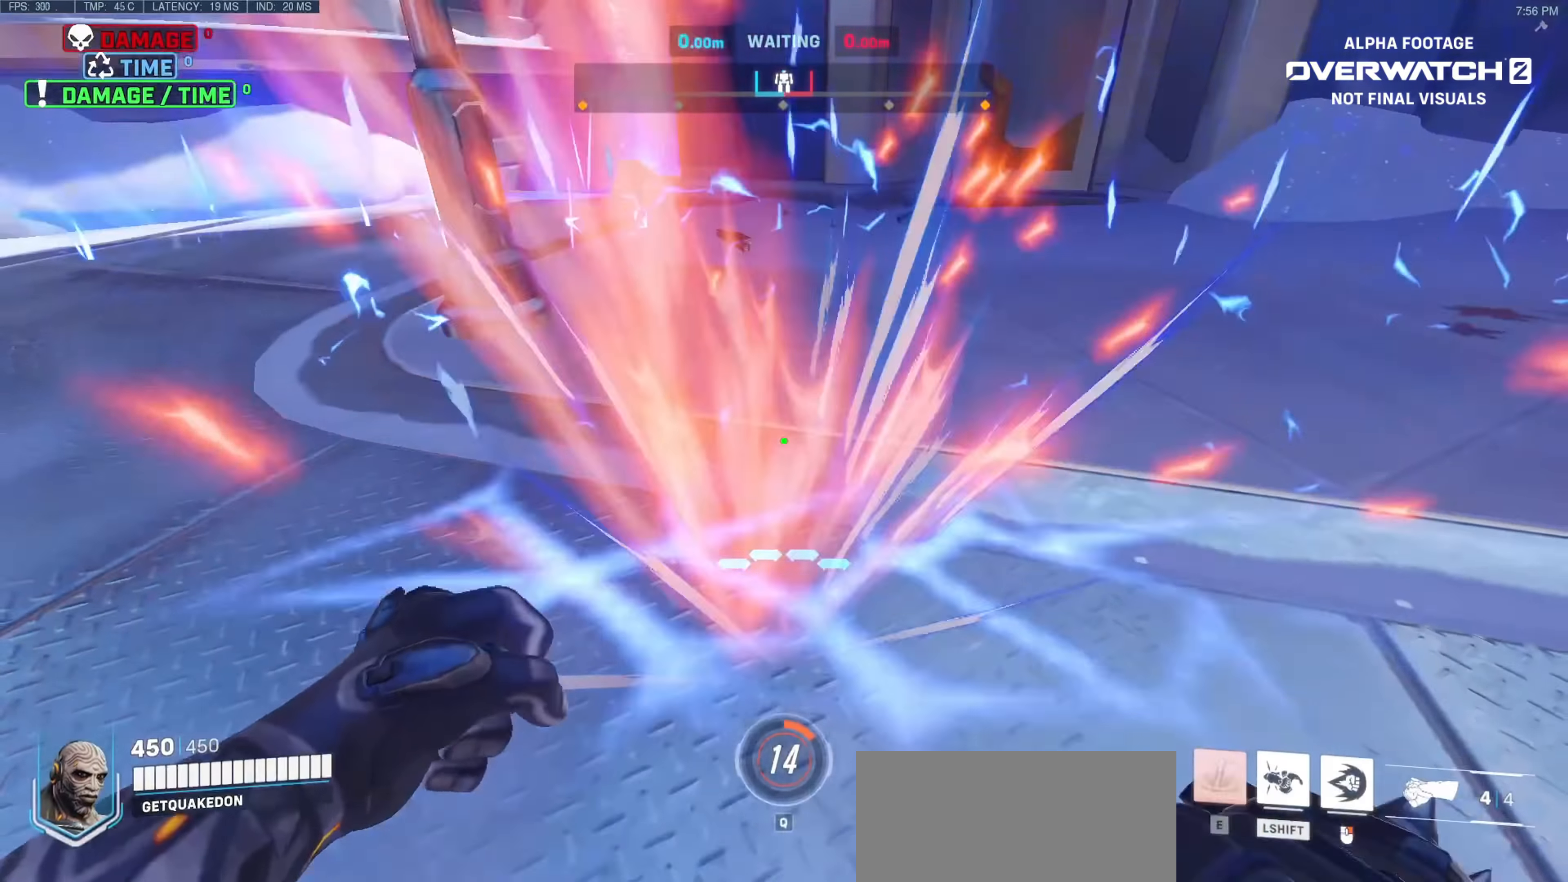
{"keys": ["d", "s"], "mouse": [], "events": [[250, "d", "down"], [400, "s", "down"]]}
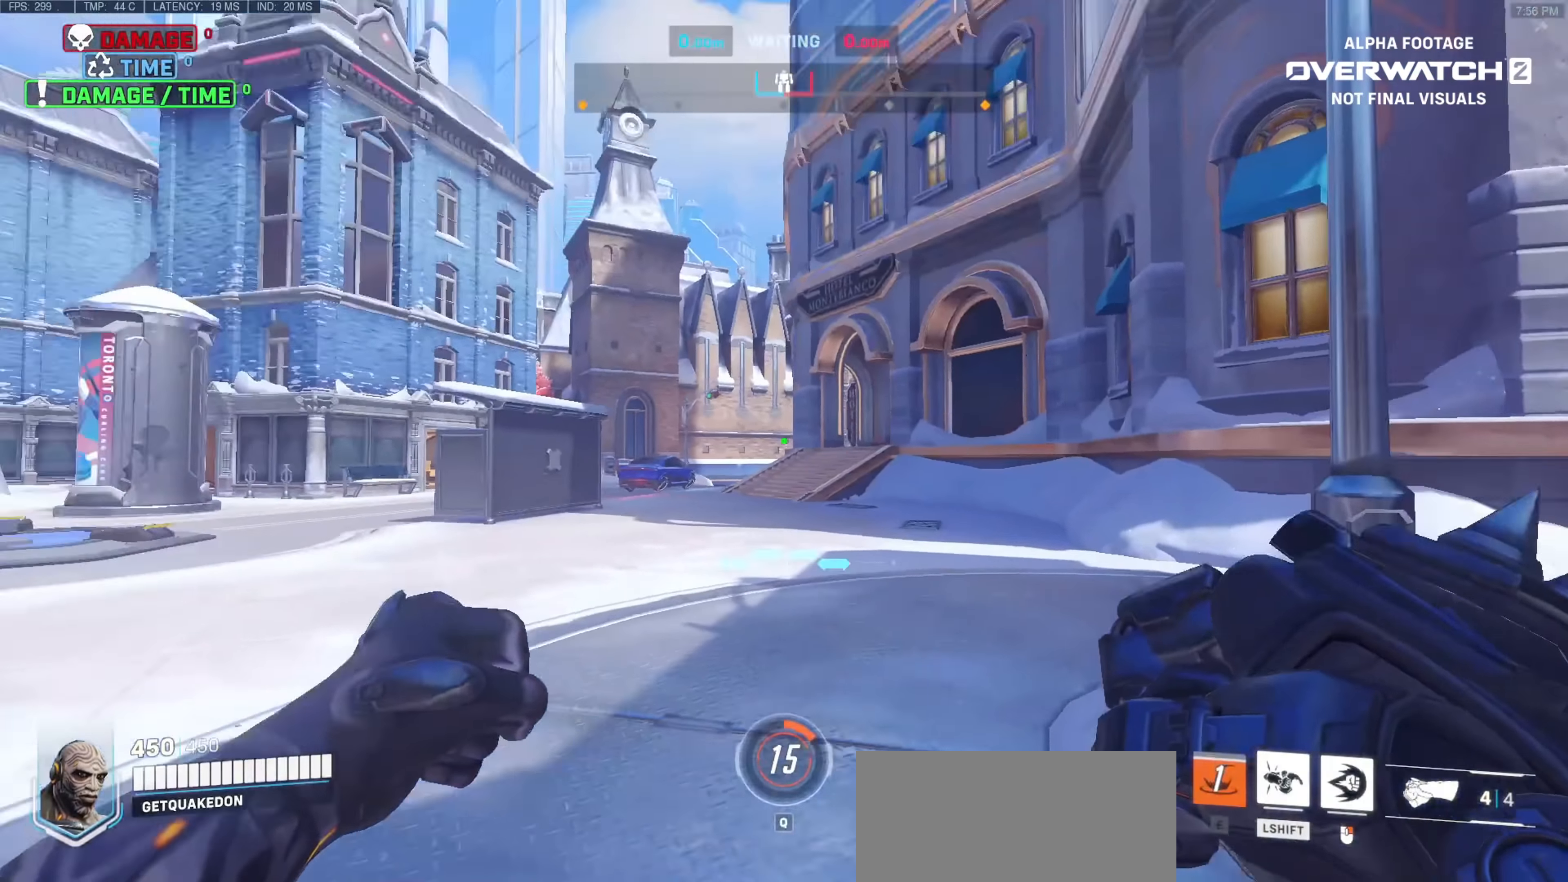
{"keys": ["w"], "mouse": [], "events": [[83, "s", "up"], [133, "d", "up"], [266, "w", "down"]]}
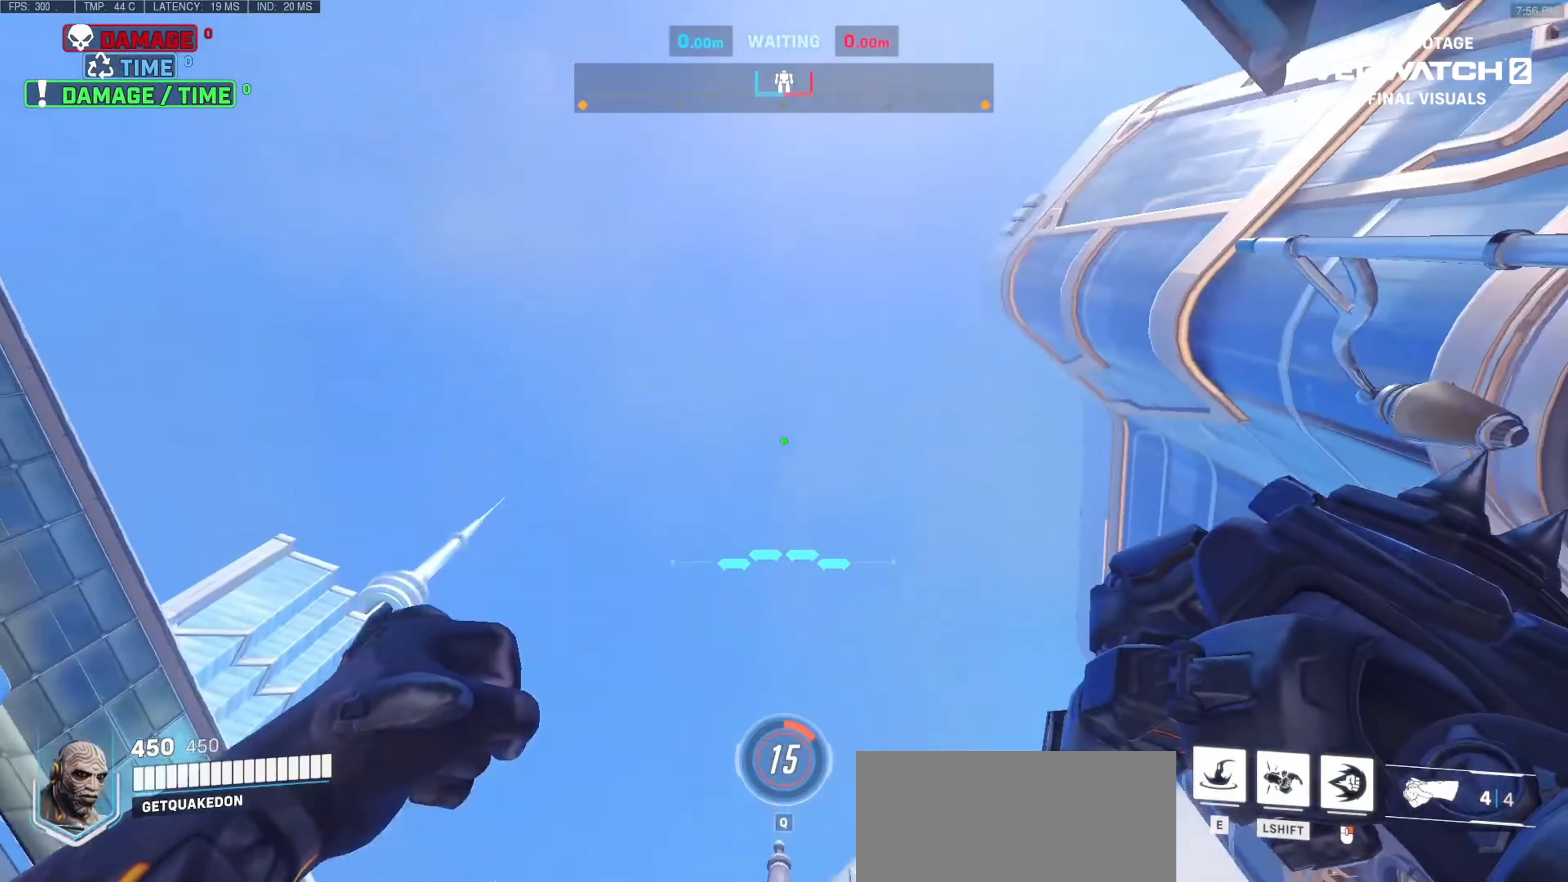
{"keys": ["d", "w"], "mouse": [], "events": [[100, "e", "down"], [183, "e", "up"], [283, "d", "down"]]}
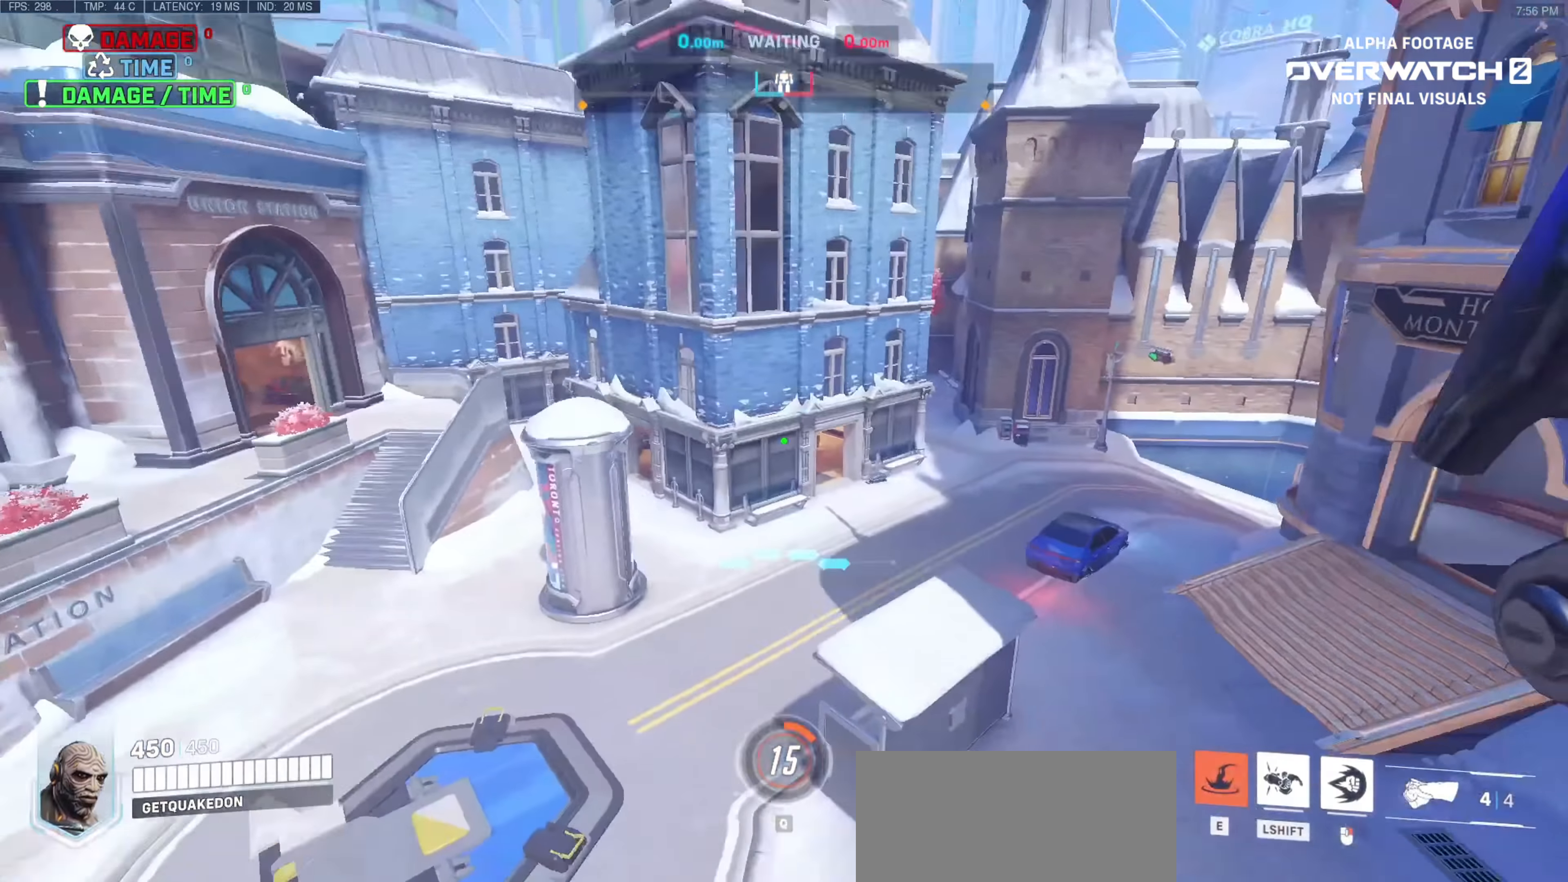
{"keys": ["d", "w"], "mouse": [], "events": []}
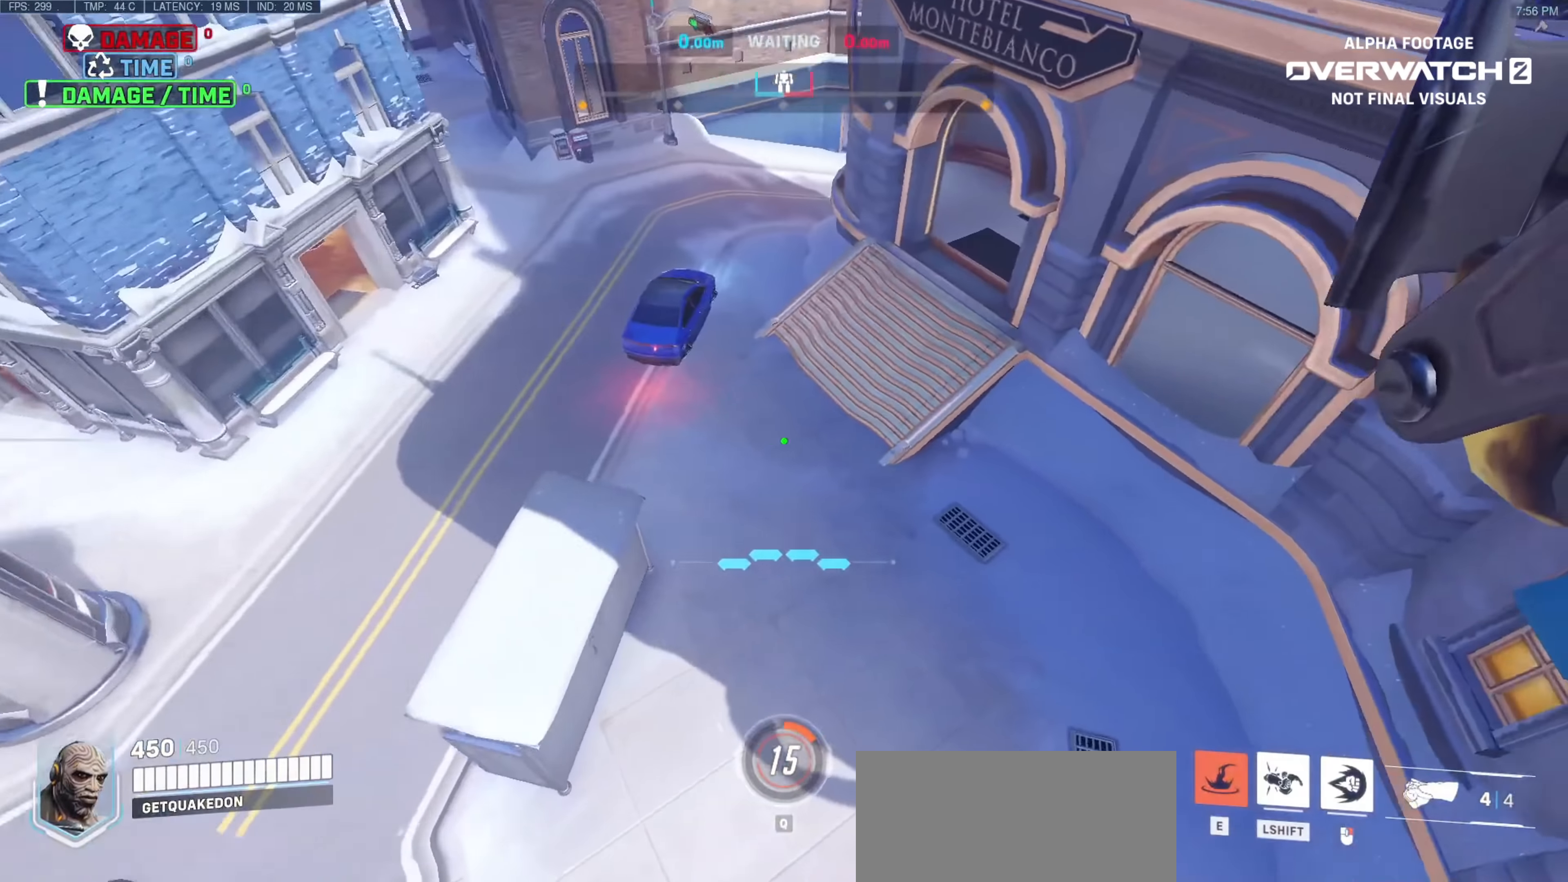
{"keys": ["d", "w"], "mouse": [], "events": []}
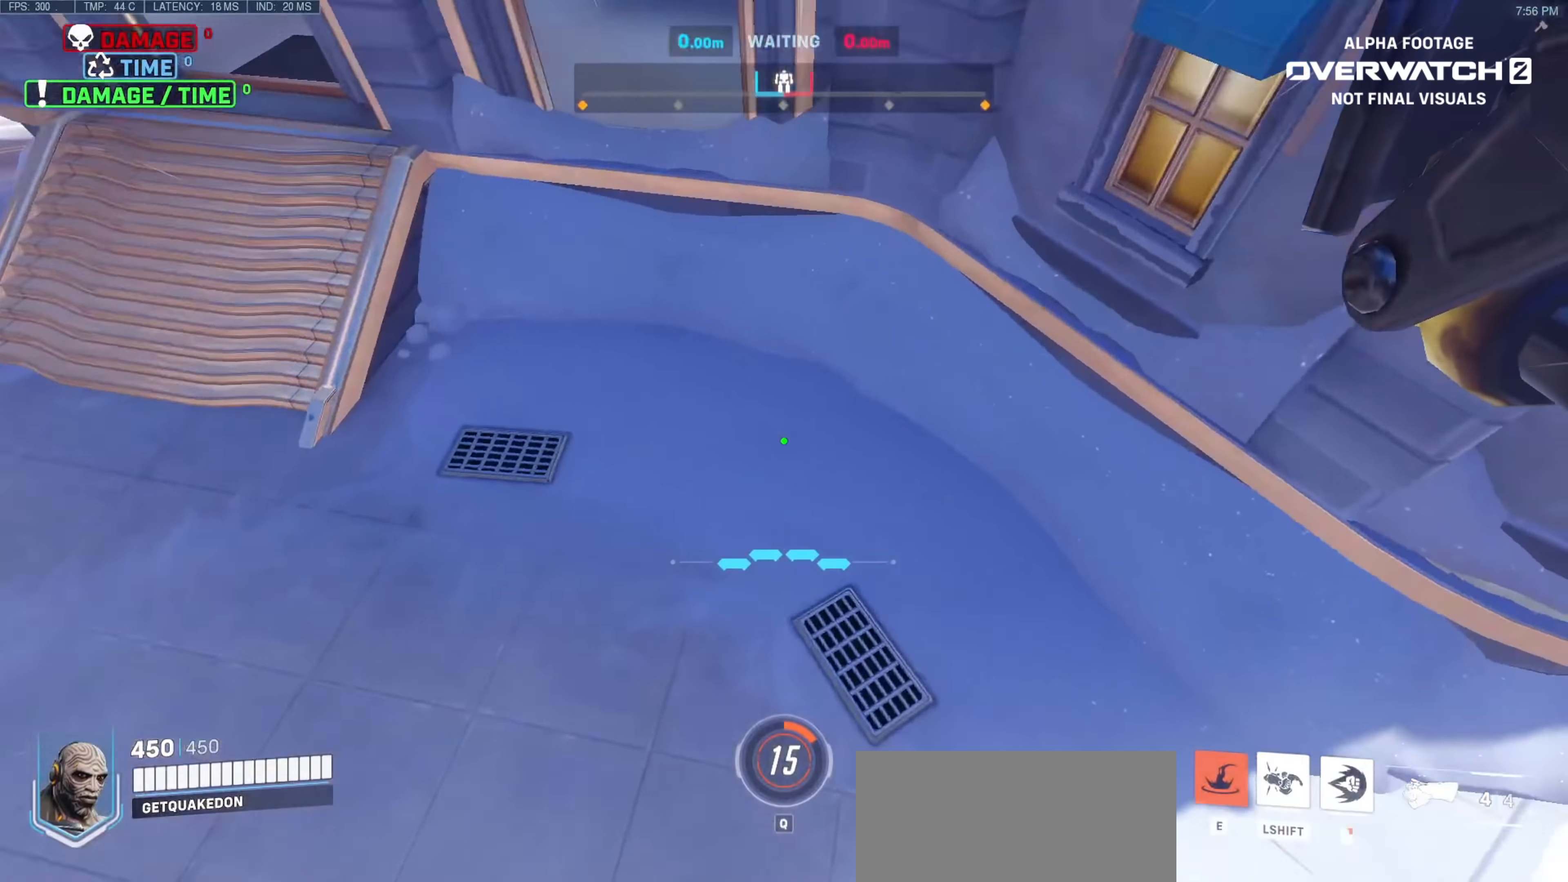
{"keys": [], "mouse": [], "events": [[383, "d", "up"], [416, "w", "up"]]}
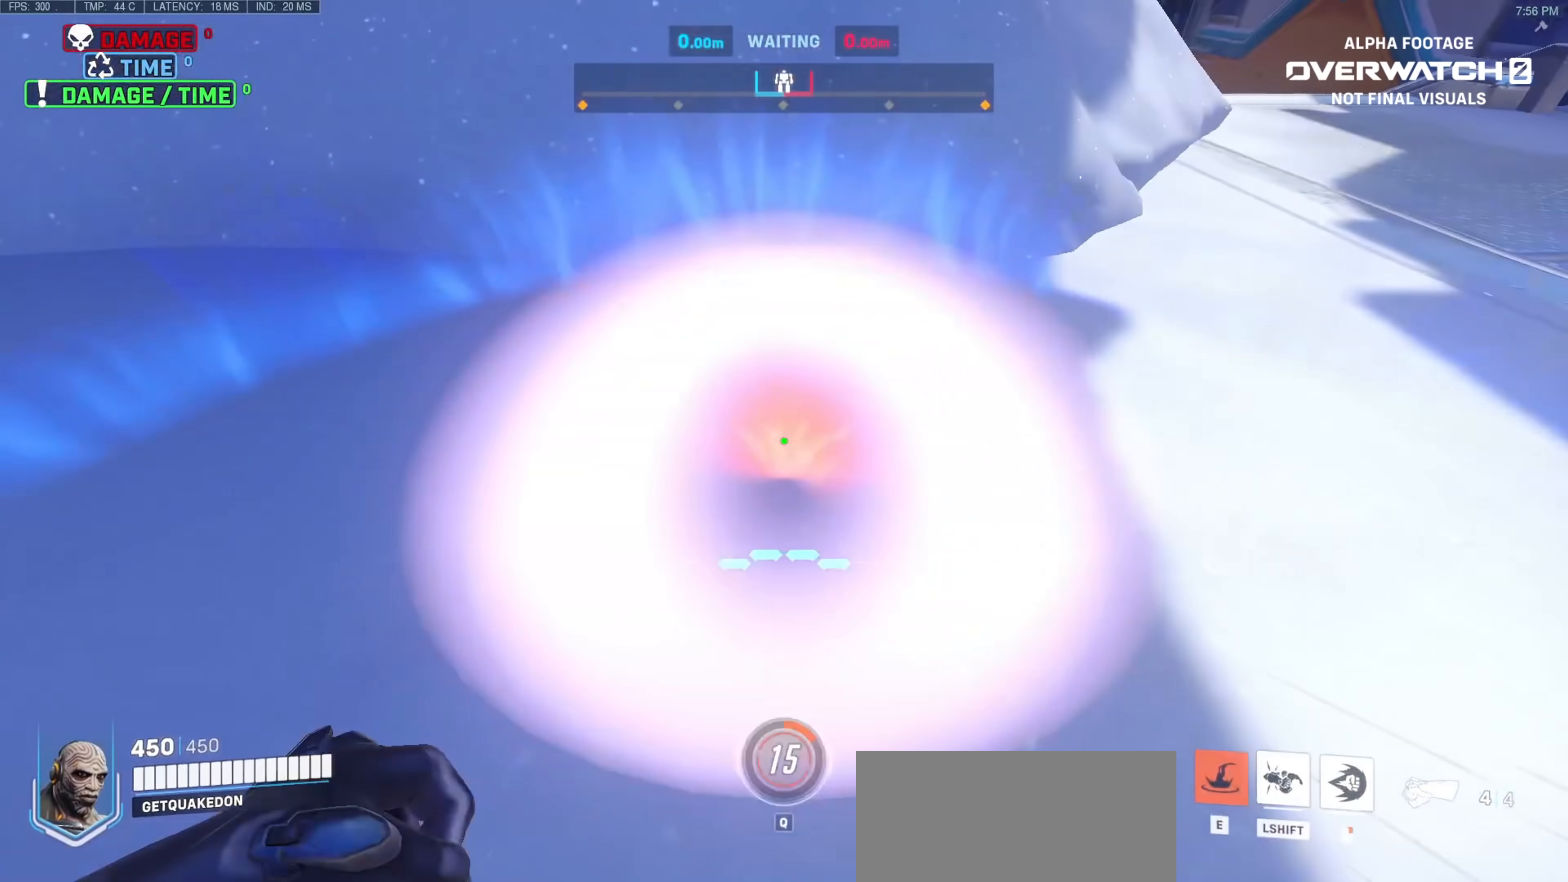
{"keys": ["w"], "mouse": [], "events": [[350, "w", "down"]]}
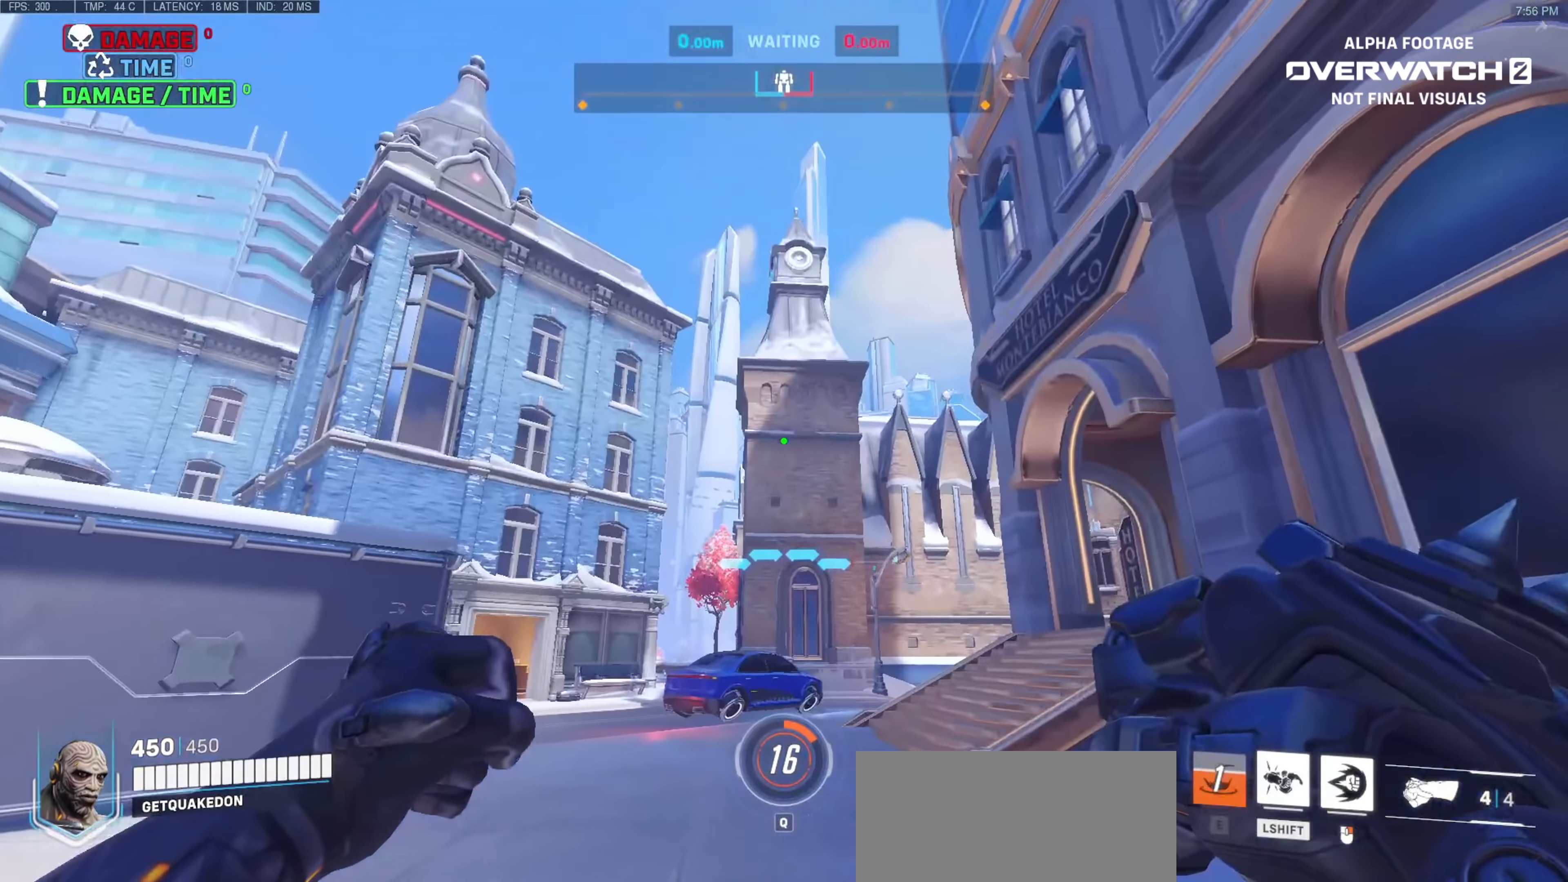
{"keys": ["e", "w"], "mouse": [], "events": [[400, "e", "down"]]}
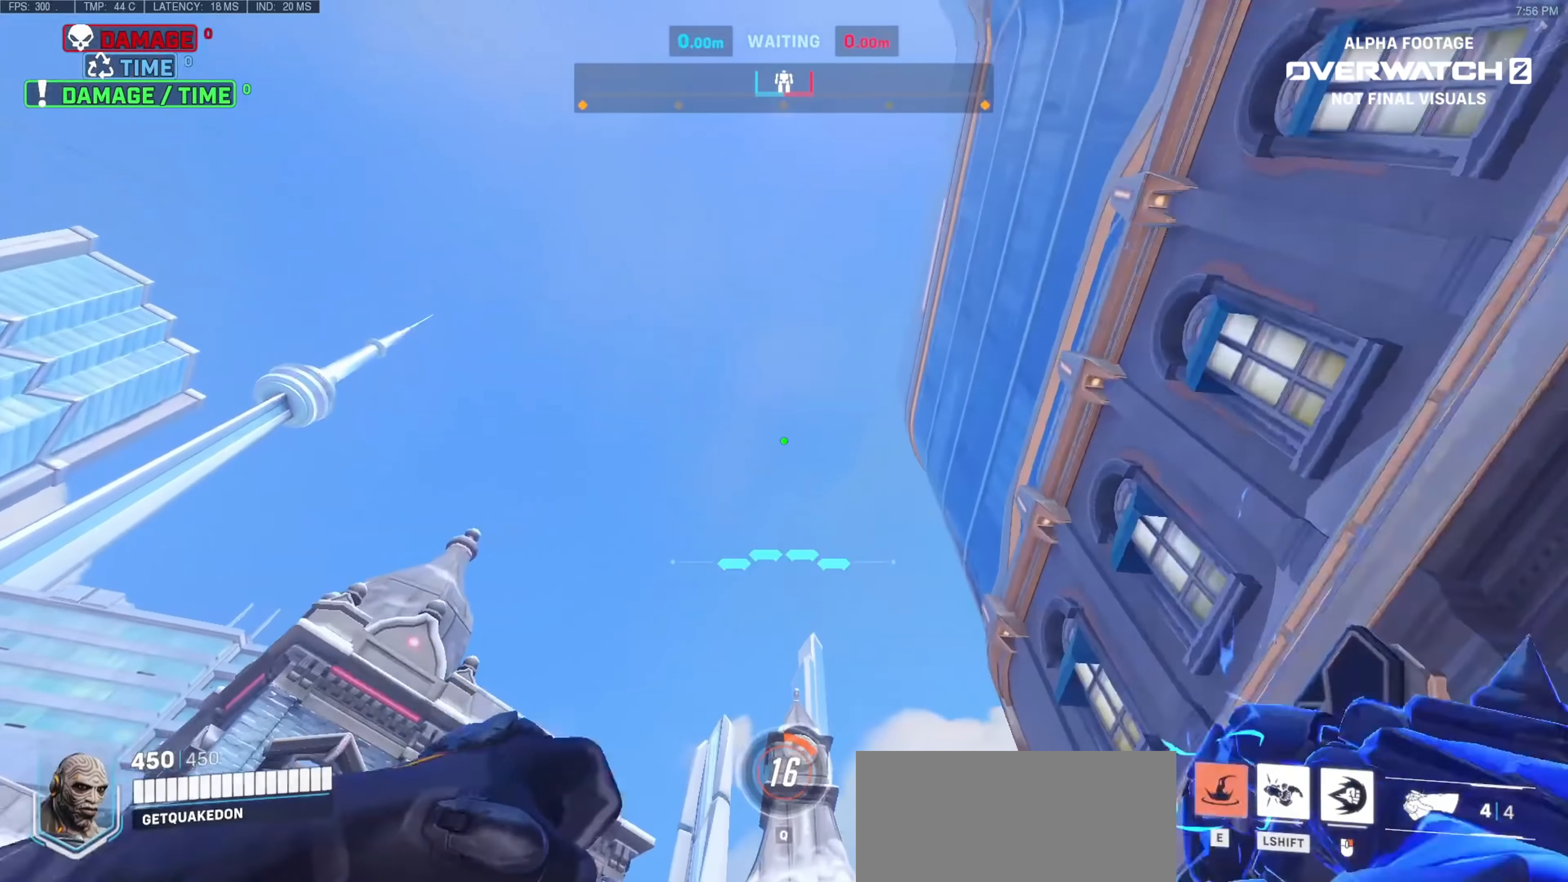
{"keys": ["a", "w"], "mouse": [], "events": [[50, "e", "up"], [100, "a", "down"]]}
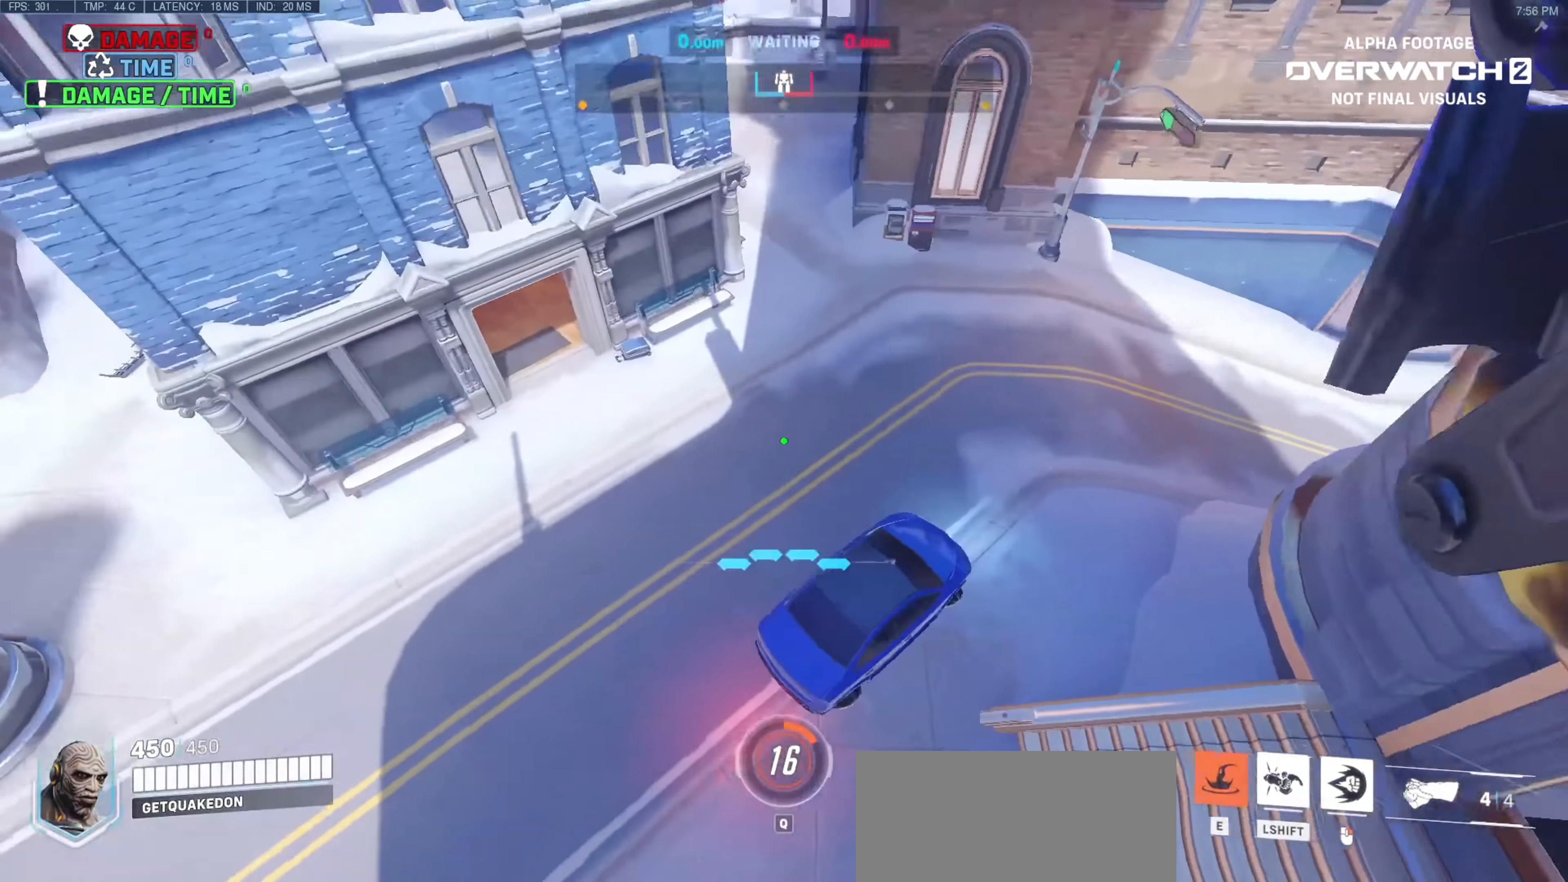
{"keys": ["a", "w"], "mouse": [], "events": []}
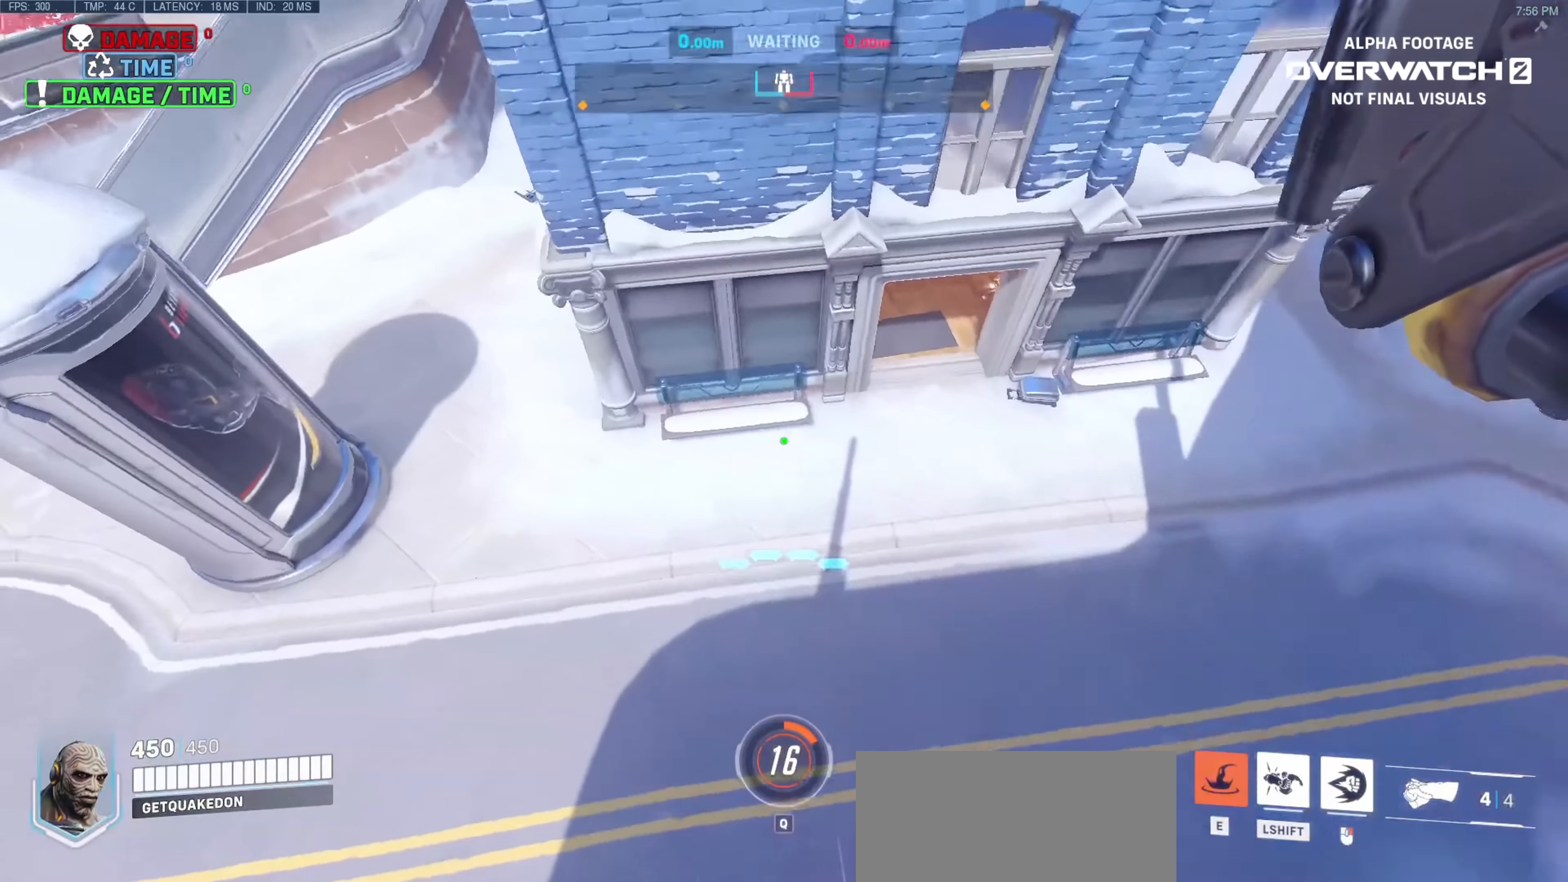
{"keys": ["a", "w"], "mouse": [], "events": []}
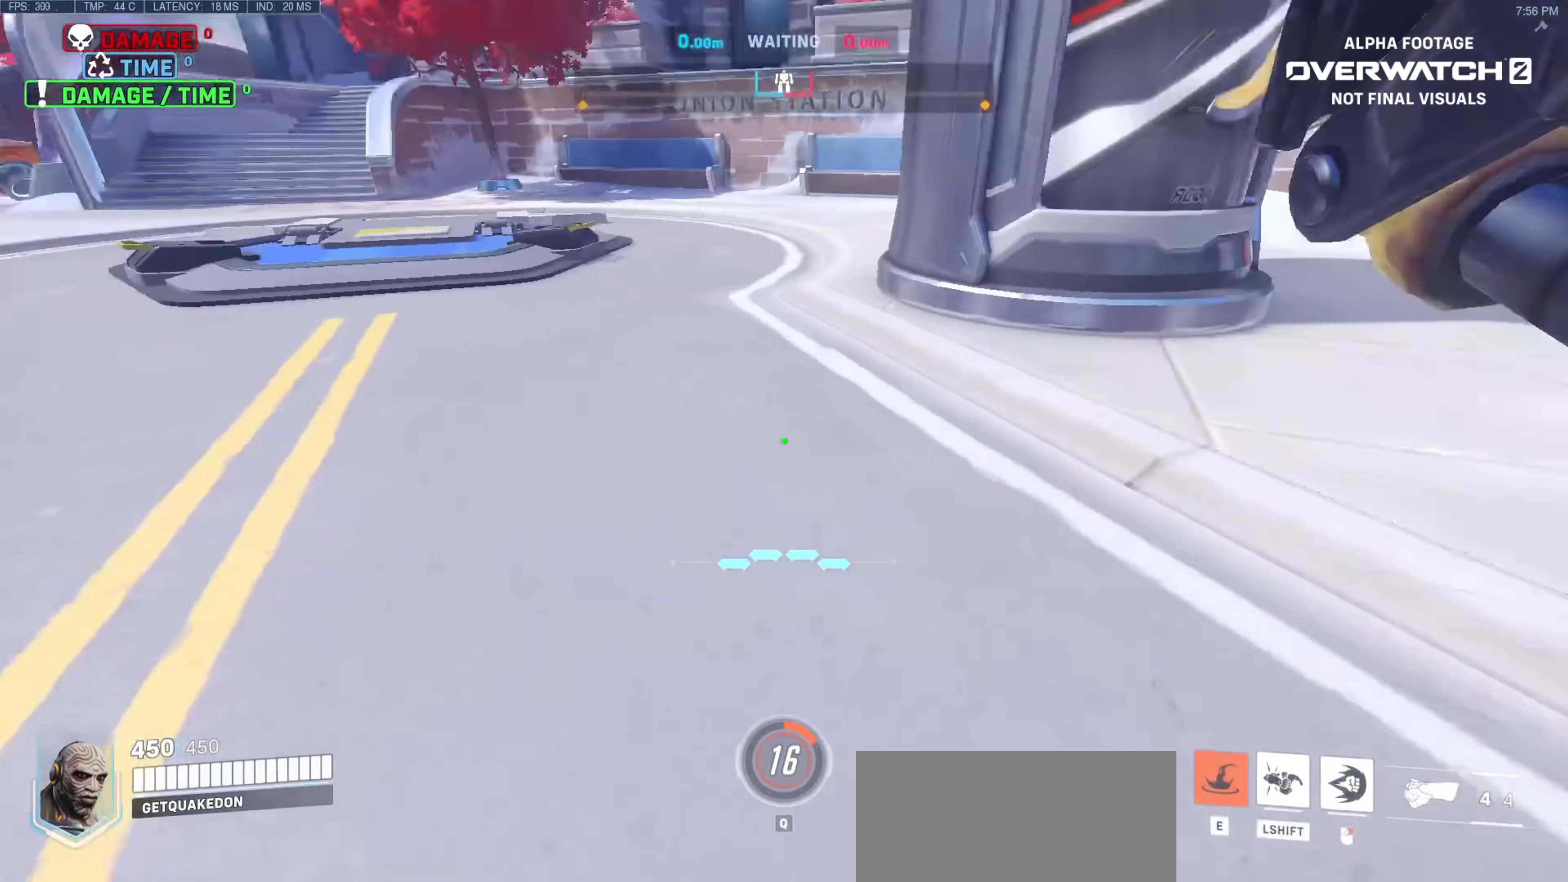
{"keys": ["w"], "mouse": [], "events": [[150, "a", "up"]]}
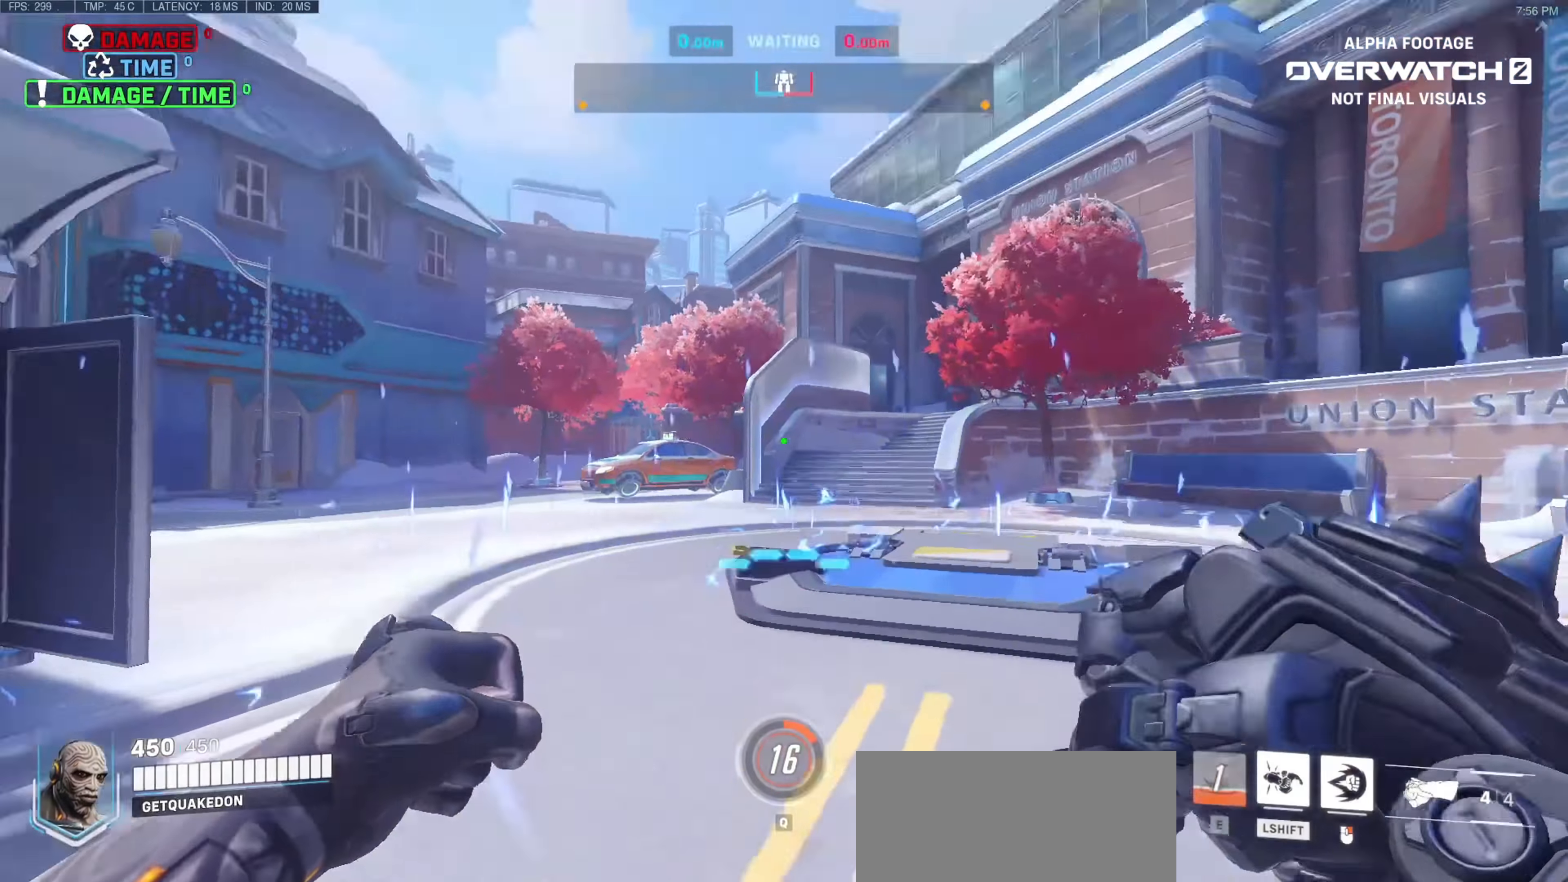
{"keys": ["d", "w"], "mouse": [], "events": [[300, "e", "down"], [400, "e", "up"], [483, "d", "down"]]}
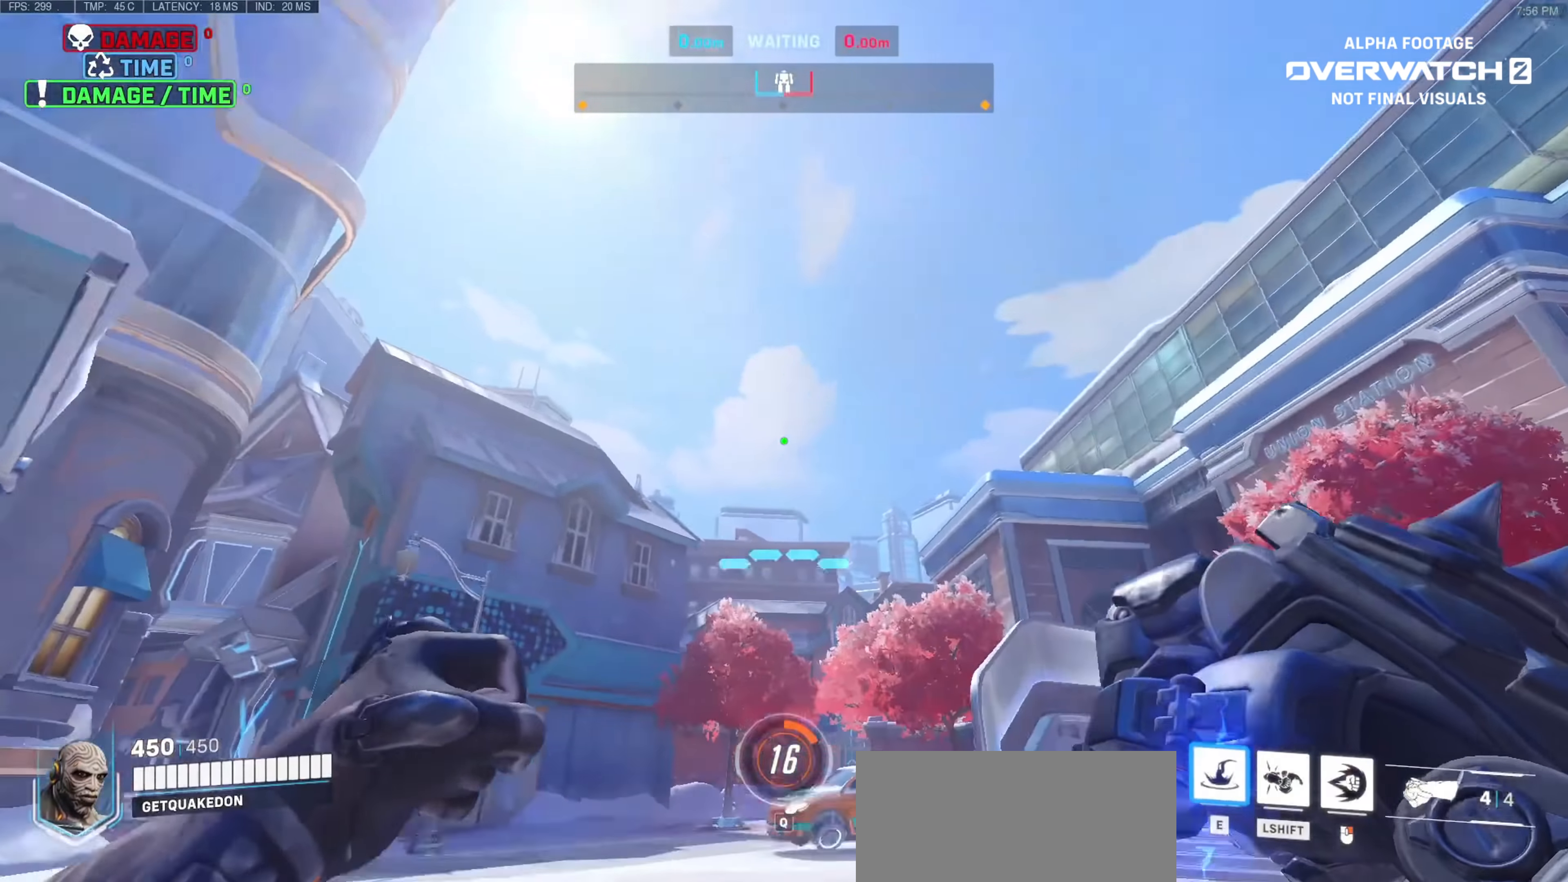
{"keys": ["d", "w"], "mouse": [], "events": [[133, "d", "up"], [316, "e", "down"], [416, "e", "up"], [450, "d", "down"]]}